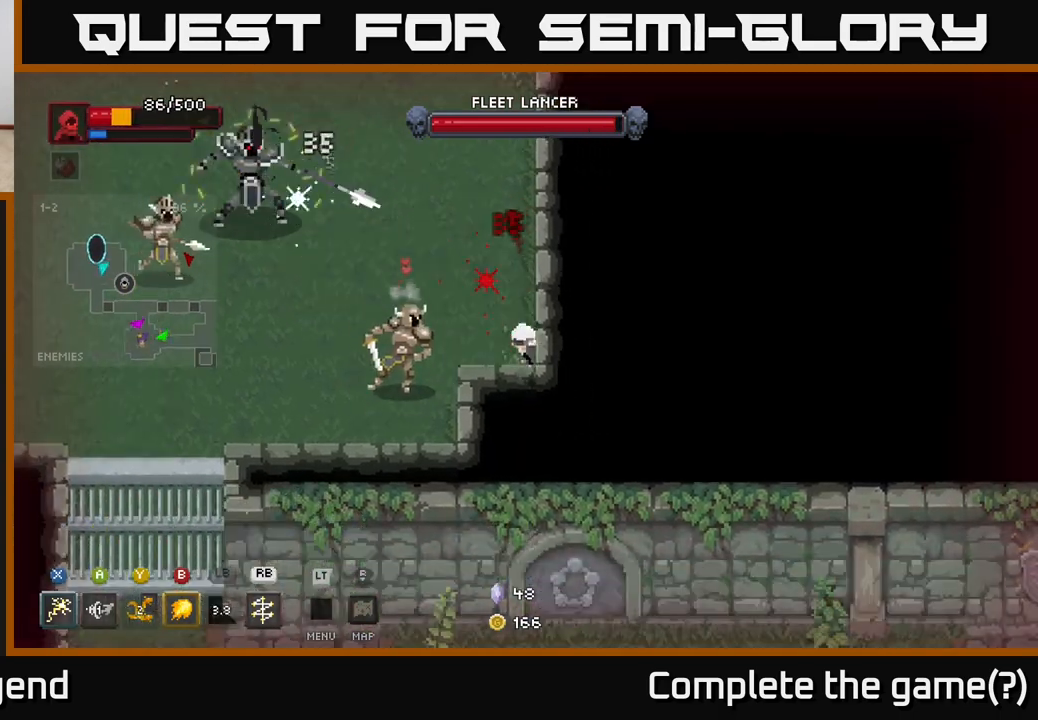
Gameplay with a controller (Xbox layout); each line is a JSON object with the inputs held at the frame after it. "events" lists button and stick changes between this image and that frame as [ms after this image, input, new state], when the widget could be followed in between.
{"buttons": [], "left_stick": "up", "right_stick": "center", "events": [[33, "A", "down"], [100, "A", "up"]]}
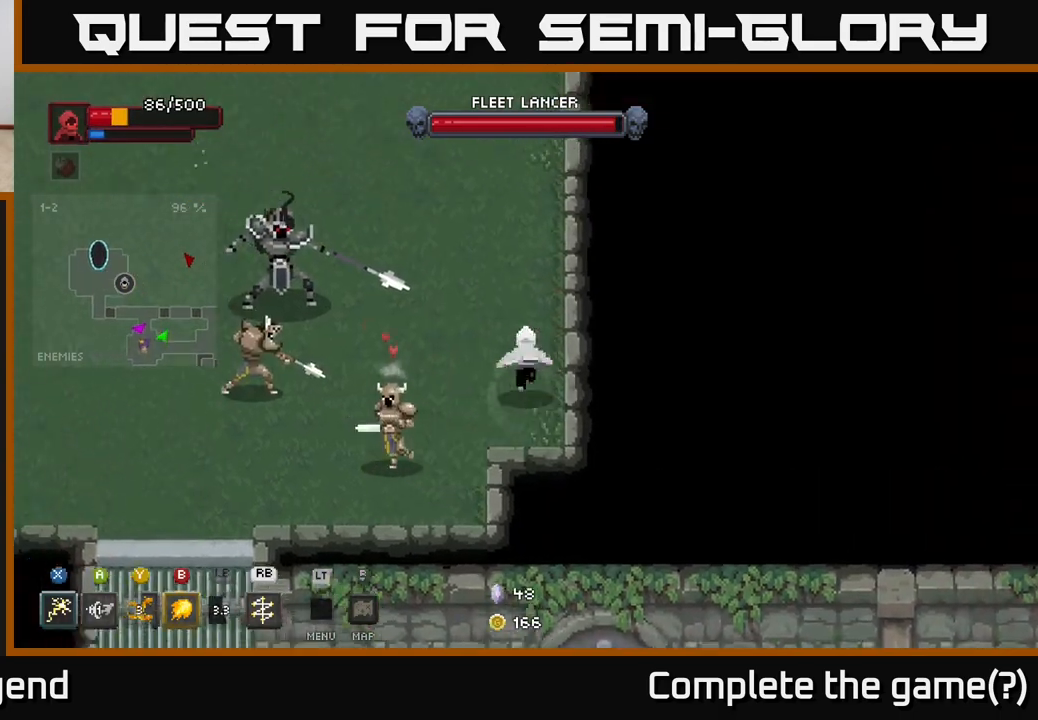
{"buttons": [], "left_stick": "up", "right_stick": "center", "events": [[67, "left_stick", "left"], [133, "B", "down"], [233, "B", "up"], [350, "left_stick", "up-left"], [483, "left_stick", "up"]]}
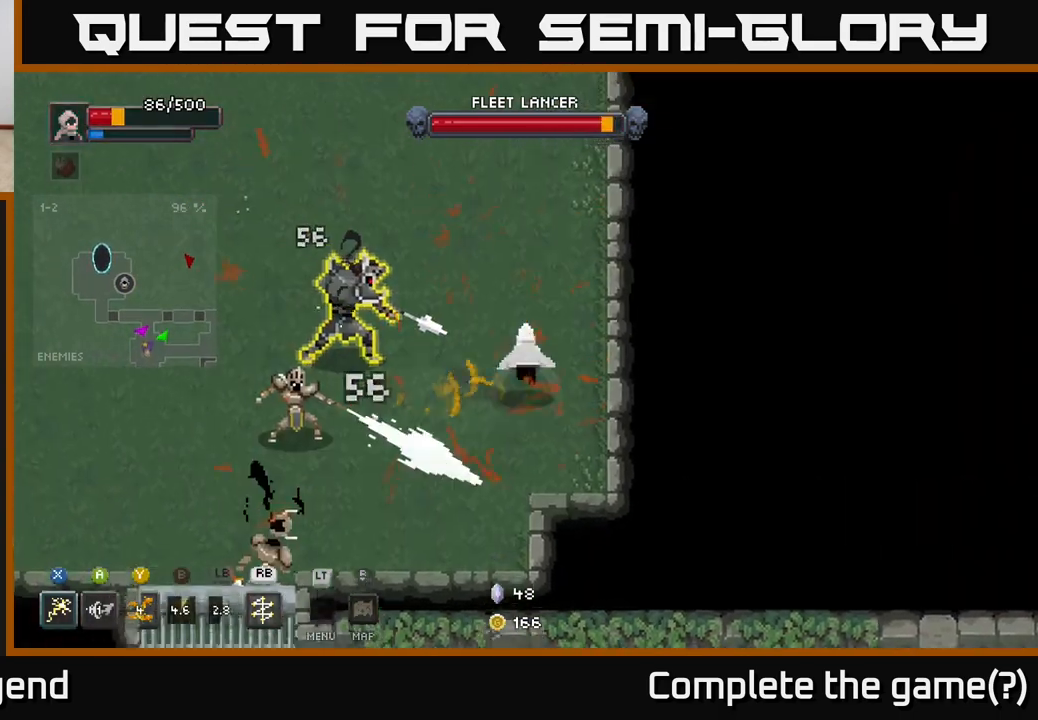
{"buttons": [], "left_stick": "up-left", "right_stick": "center", "events": [[117, "left_stick", "up-left"]]}
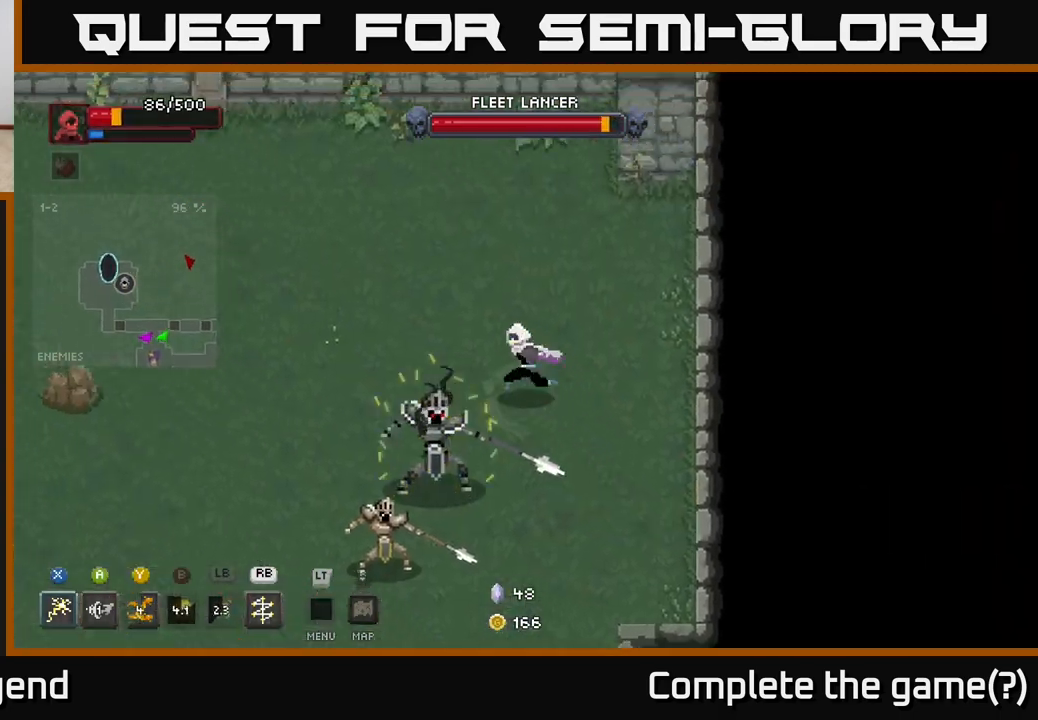
{"buttons": ["X"], "left_stick": "down-left", "right_stick": "center", "events": [[83, "left_stick", "down-left"], [100, "X", "down"]]}
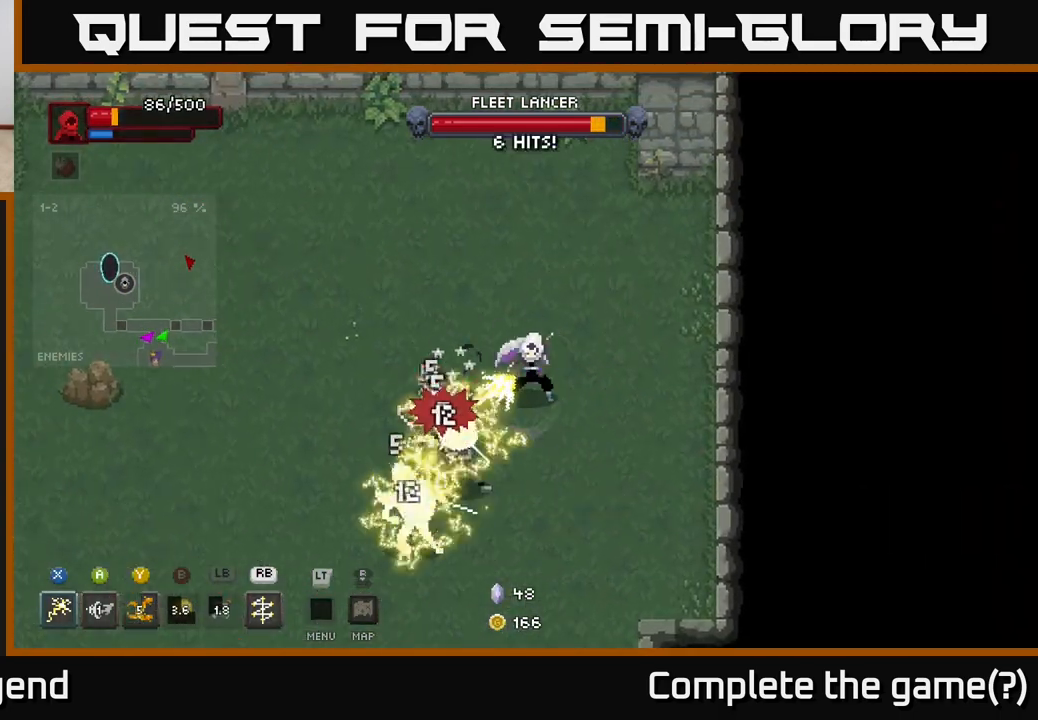
{"buttons": ["X"], "left_stick": "down-left", "right_stick": "center", "events": [[150, "X", "up"], [317, "X", "down"]]}
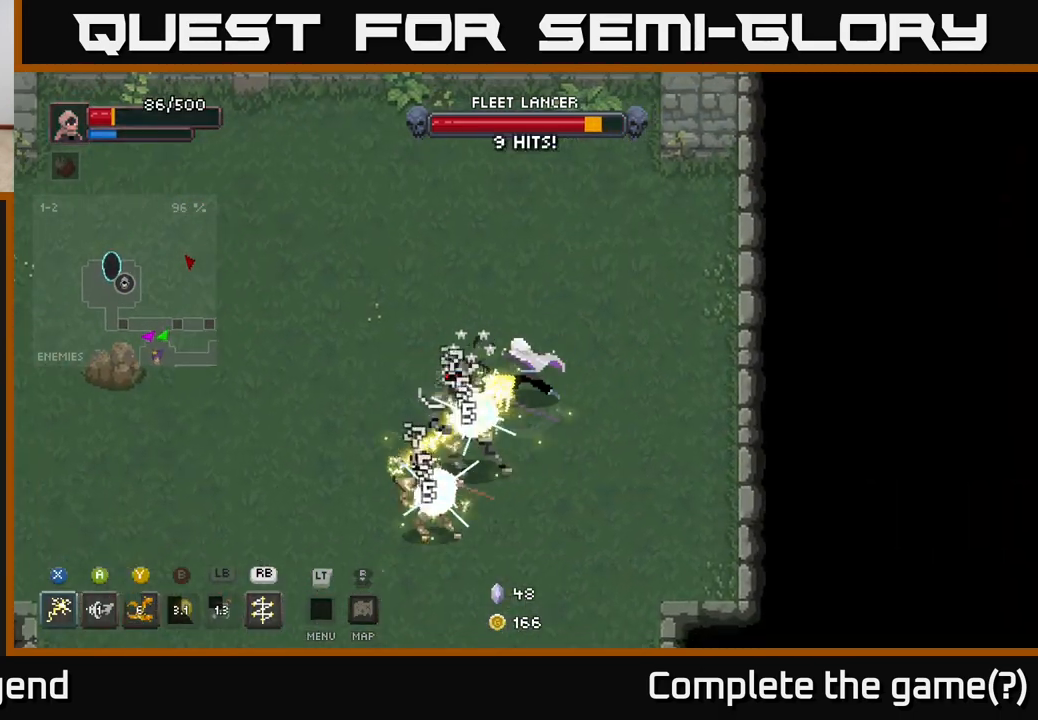
{"buttons": [], "left_stick": "down-left", "right_stick": "center", "events": [[283, "X", "up"], [367, "Y", "down"], [450, "Y", "up"]]}
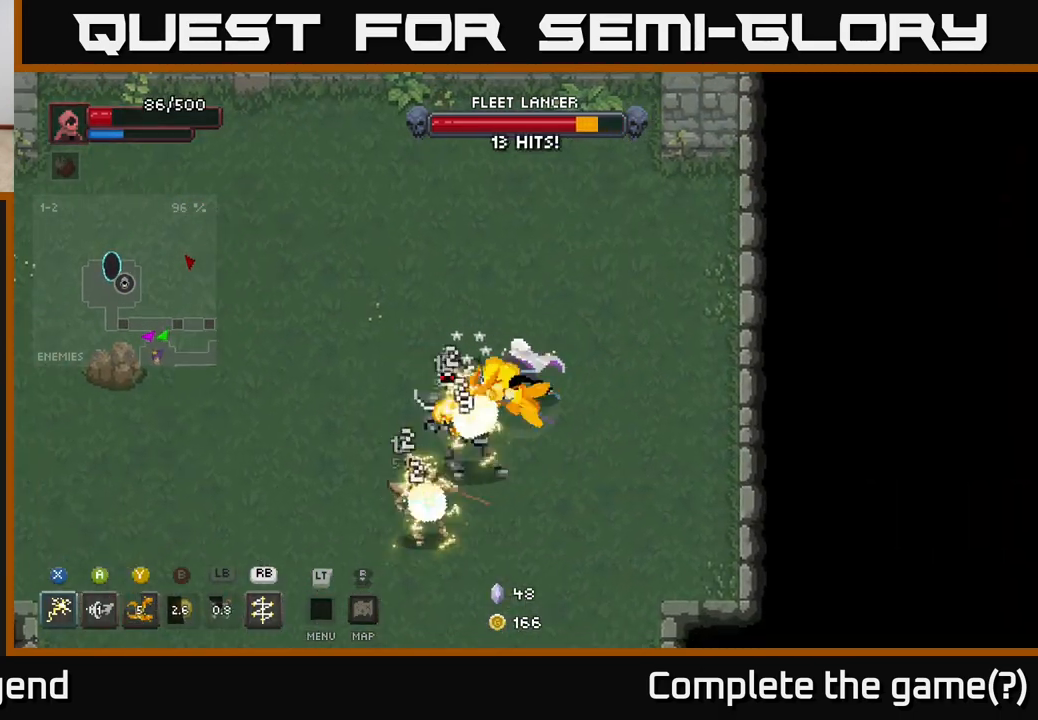
{"buttons": [], "left_stick": "down-left", "right_stick": "center", "events": []}
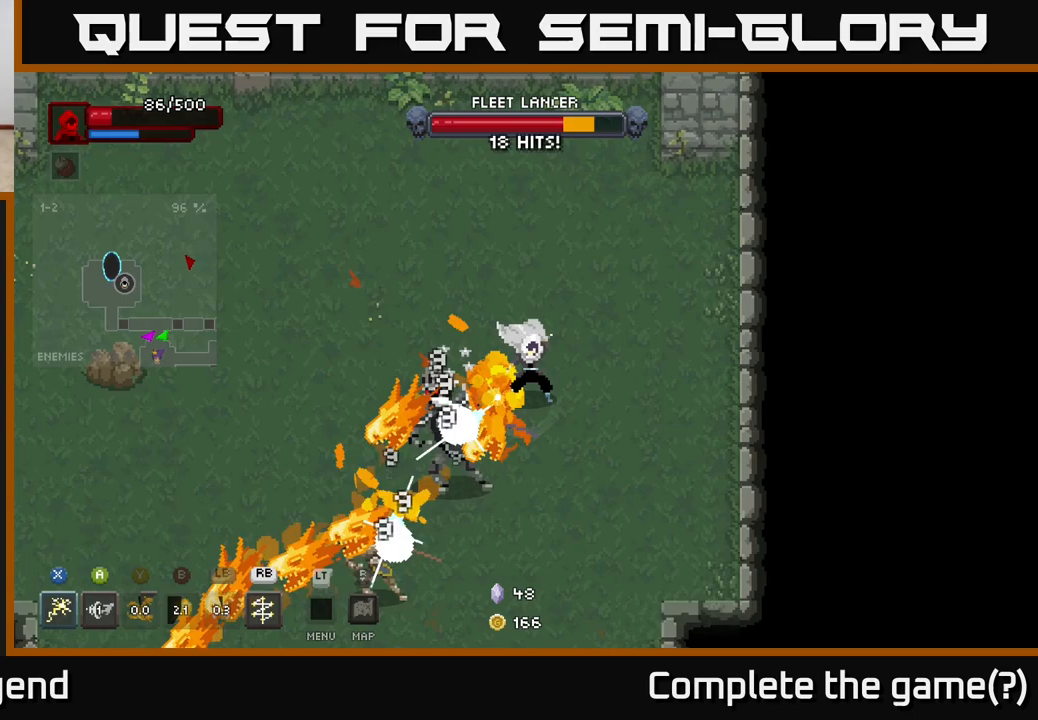
{"buttons": ["X"], "left_stick": "center", "right_stick": "center", "events": [[350, "X", "down"], [500, "left_stick", "center"]]}
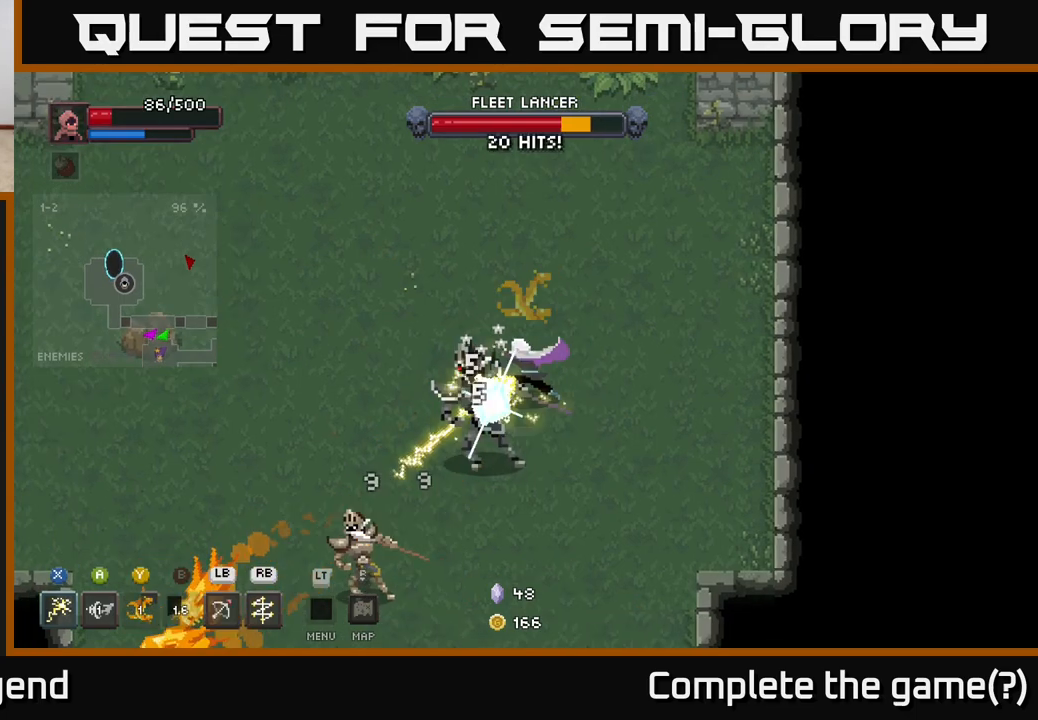
{"buttons": [], "left_stick": "down-left", "right_stick": "center", "events": [[150, "left_stick", "down-left"], [317, "X", "up"], [383, "A", "down"], [483, "A", "up"]]}
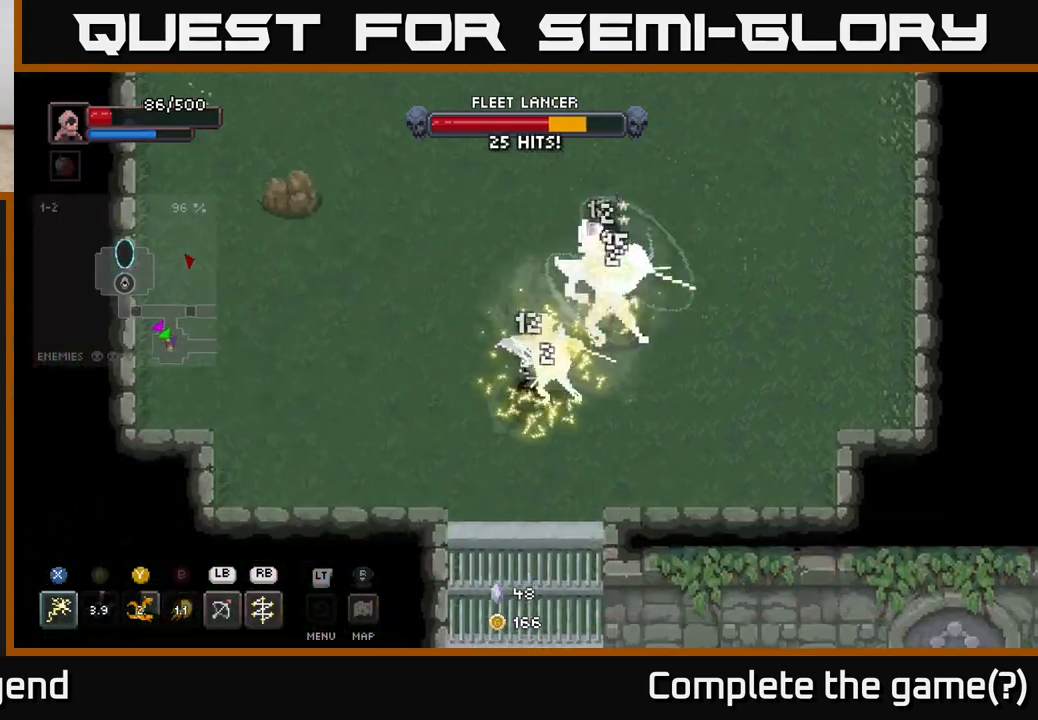
{"buttons": ["X"], "left_stick": "up-right", "right_stick": "center", "events": [[250, "left_stick", "up-right"], [317, "X", "down"]]}
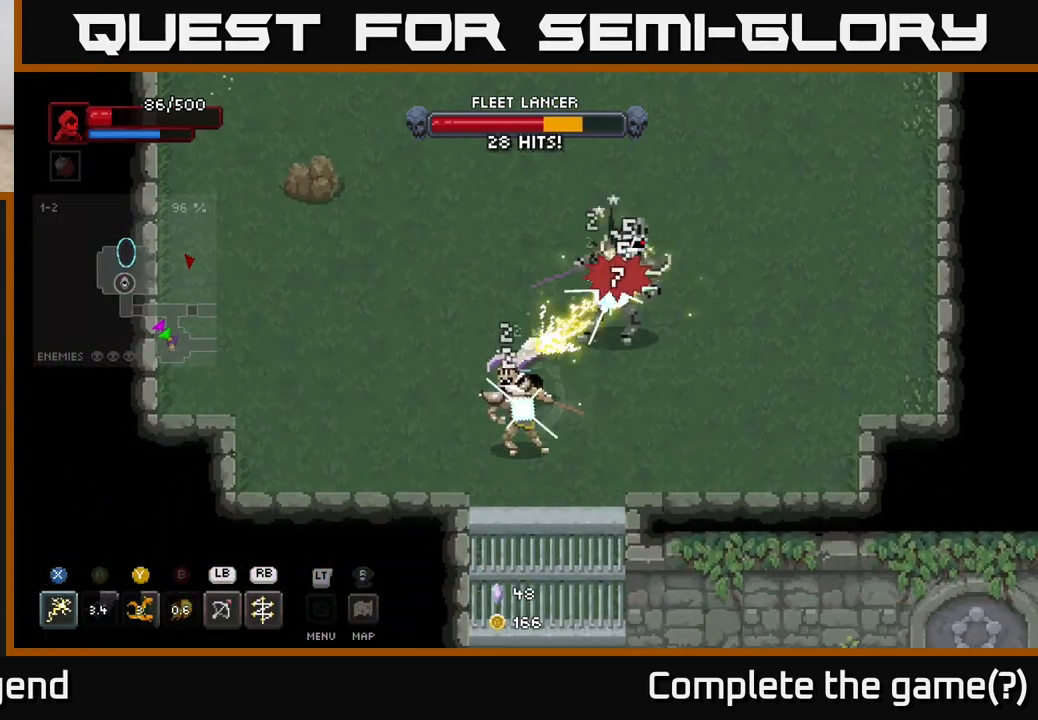
{"buttons": [], "left_stick": "up-left", "right_stick": "center", "events": [[267, "left_stick", "left"], [283, "X", "up"], [333, "A", "down"], [483, "A", "up"], [500, "left_stick", "up-left"]]}
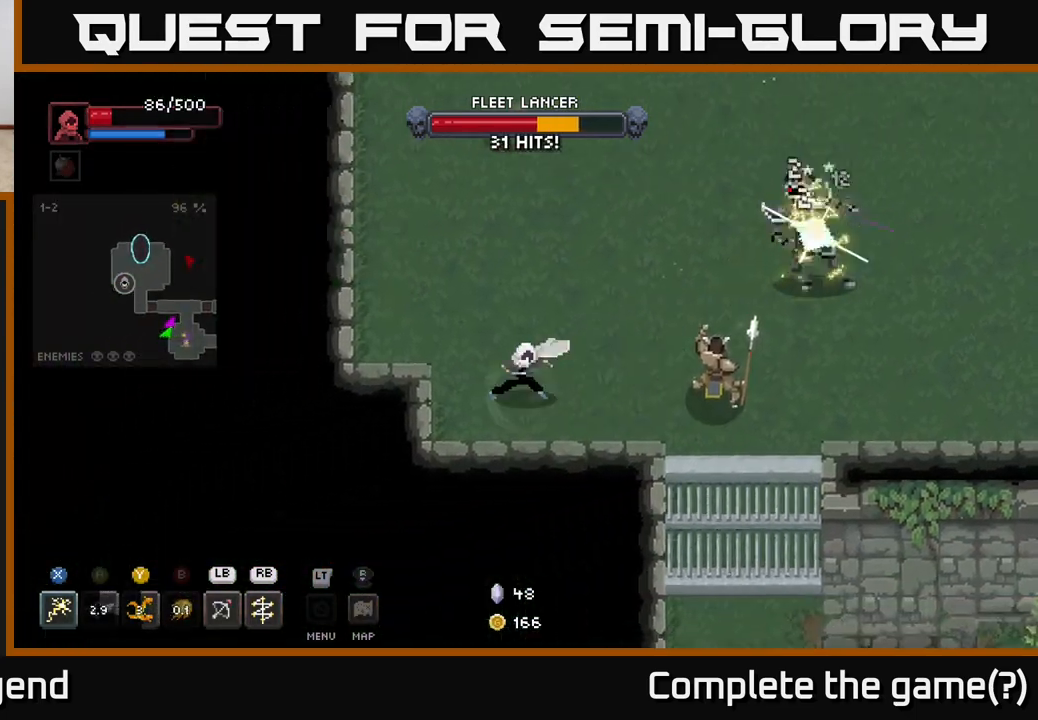
{"buttons": ["X"], "left_stick": "right", "right_stick": "center", "events": [[133, "left_stick", "right"], [283, "X", "down"]]}
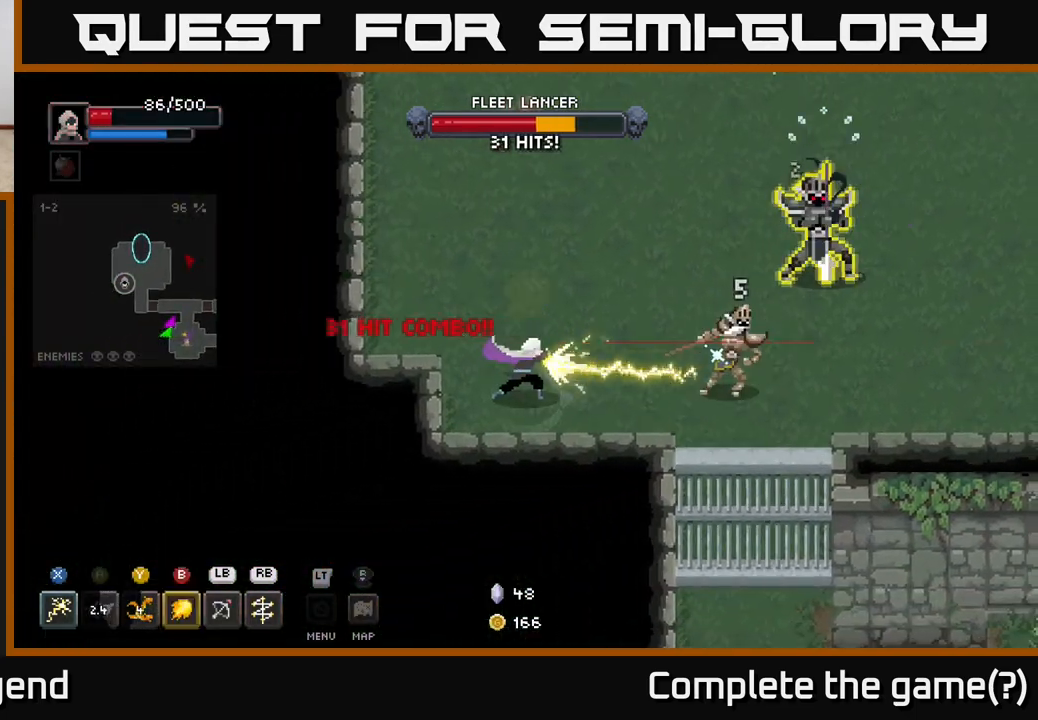
{"buttons": [], "left_stick": "right", "right_stick": "center", "events": [[283, "X", "up"], [283, "left_stick", "up-right"], [350, "L1", "down"], [450, "L1", "up"], [450, "left_stick", "right"]]}
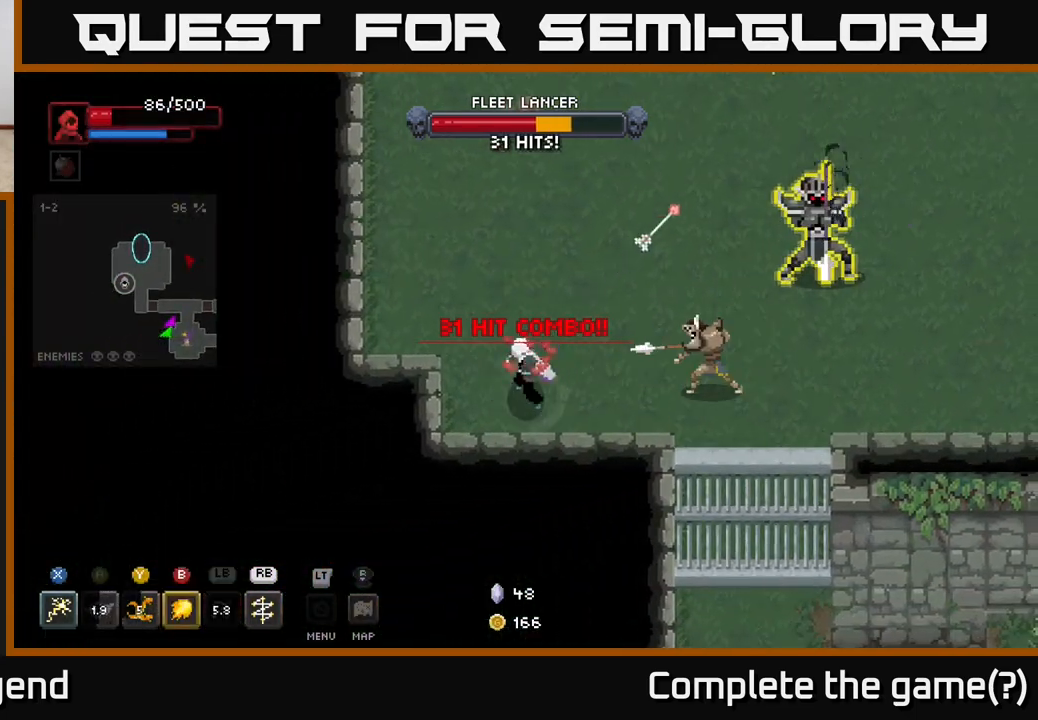
{"buttons": [], "left_stick": "right", "right_stick": "center", "events": [[133, "A", "down"], [133, "left_stick", "up"], [300, "left_stick", "up-right"], [350, "A", "up"], [433, "left_stick", "right"]]}
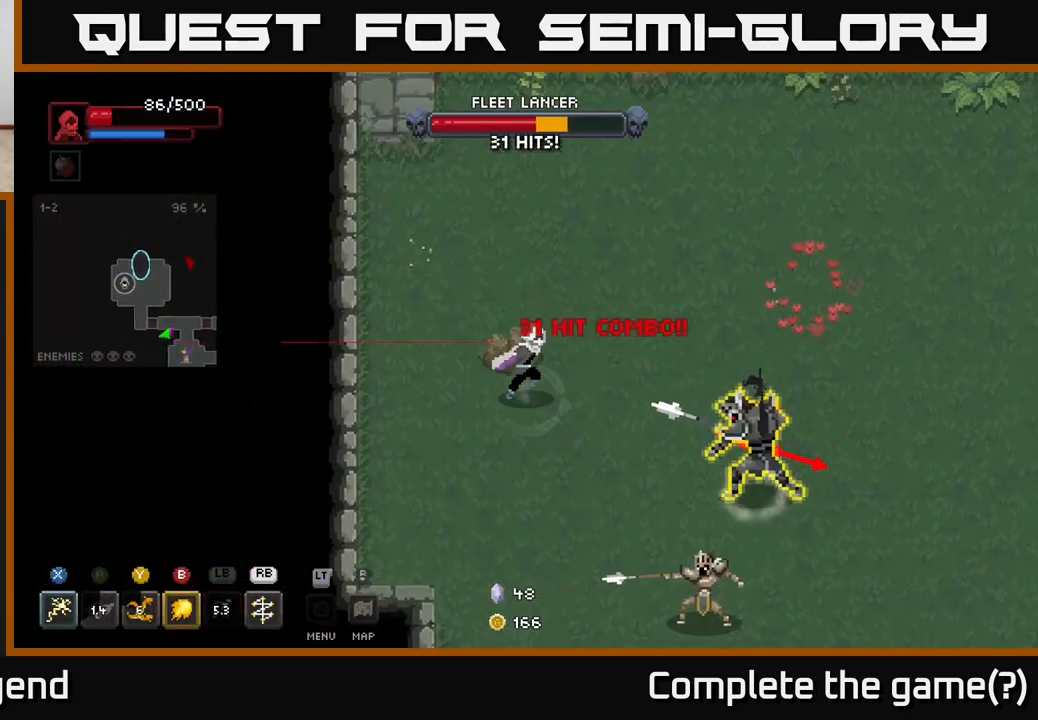
{"buttons": ["A"], "left_stick": "up", "right_stick": "center", "events": [[200, "X", "down"], [417, "X", "up"], [433, "left_stick", "up"], [483, "A", "down"]]}
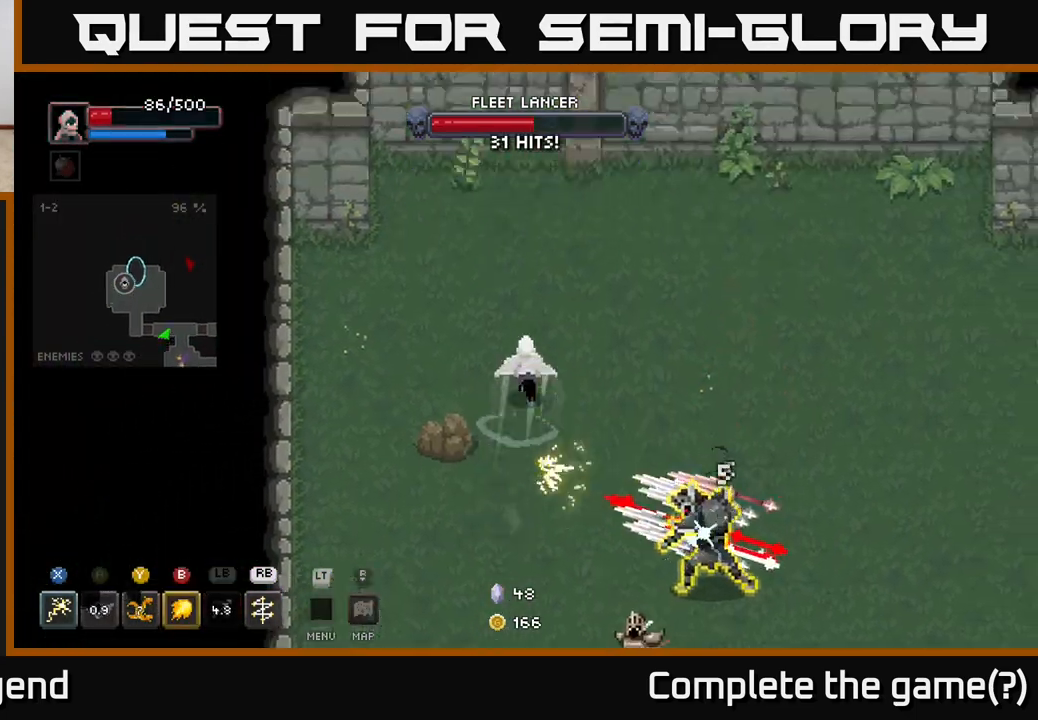
{"buttons": [], "left_stick": "down-right", "right_stick": "center", "events": [[67, "left_stick", "up-right"], [83, "A", "up"], [133, "A", "down"], [250, "A", "up"], [300, "left_stick", "down-right"]]}
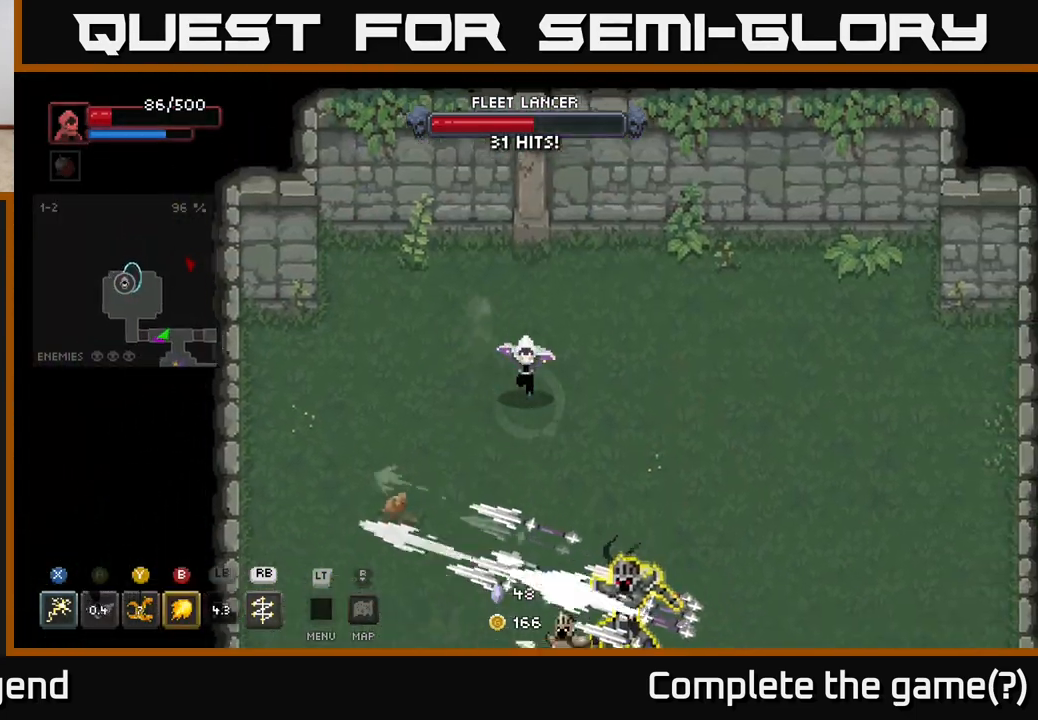
{"buttons": ["R1"], "left_stick": "down-right", "right_stick": "center", "events": [[350, "left_stick", "down"], [433, "R1", "down"], [467, "left_stick", "down-right"]]}
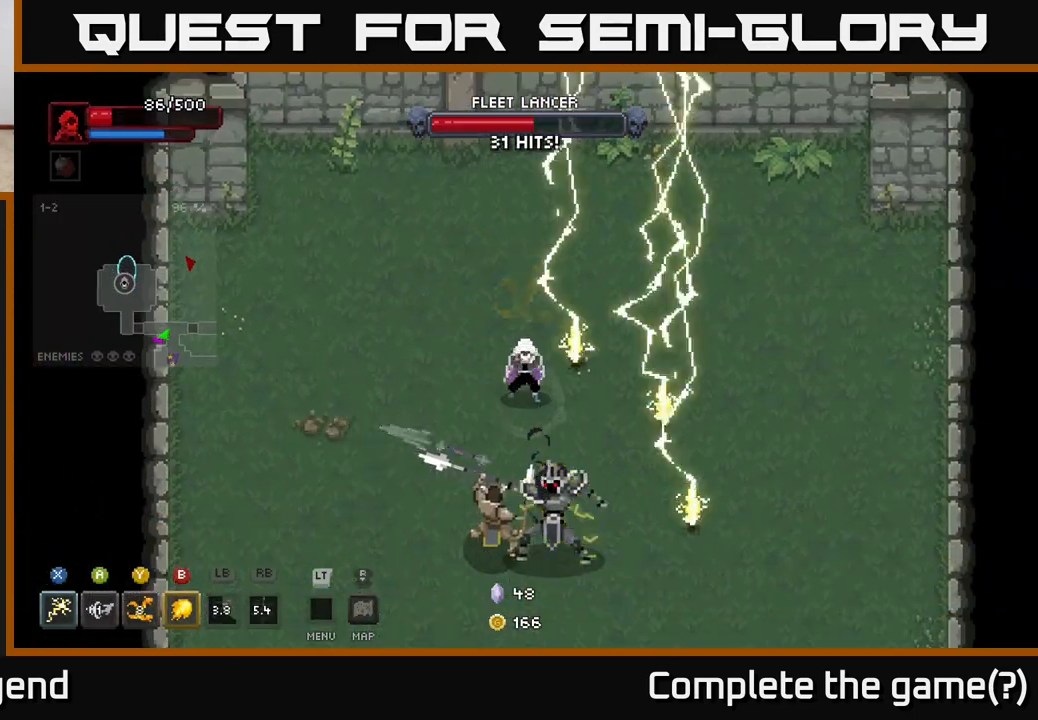
{"buttons": [], "left_stick": "right", "right_stick": "center", "events": [[33, "R1", "up"], [50, "left_stick", "right"], [383, "left_stick", "center"], [467, "left_stick", "right"]]}
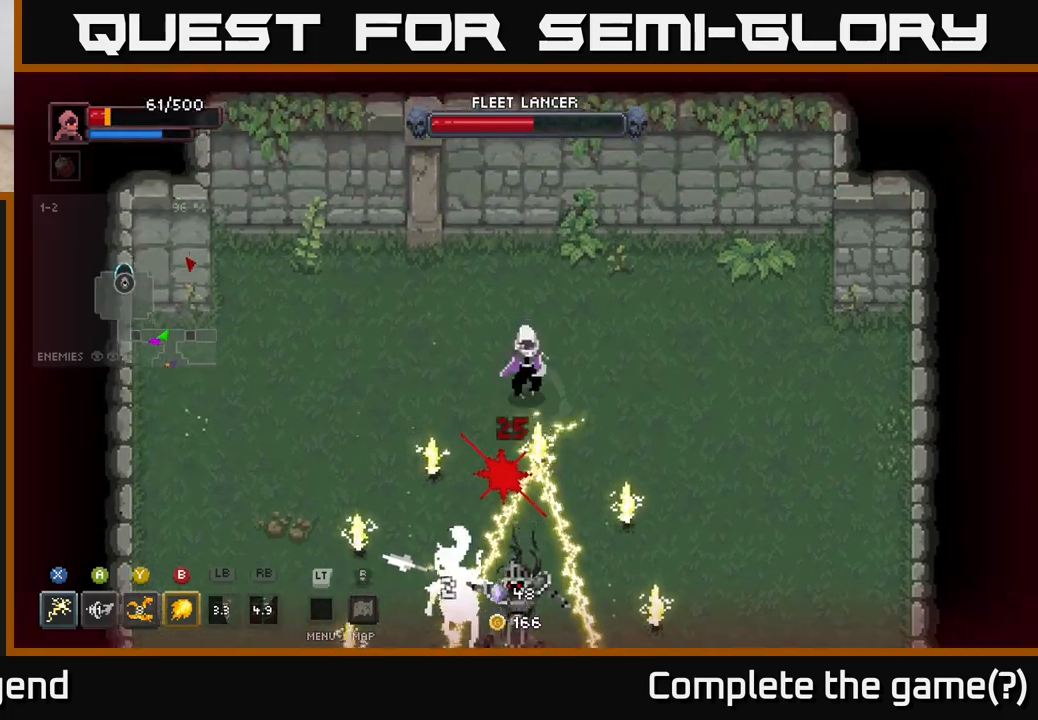
{"buttons": ["A"], "left_stick": "down-right", "right_stick": "center", "events": [[200, "left_stick", "down-right"], [283, "A", "down"], [417, "A", "up"], [483, "A", "down"]]}
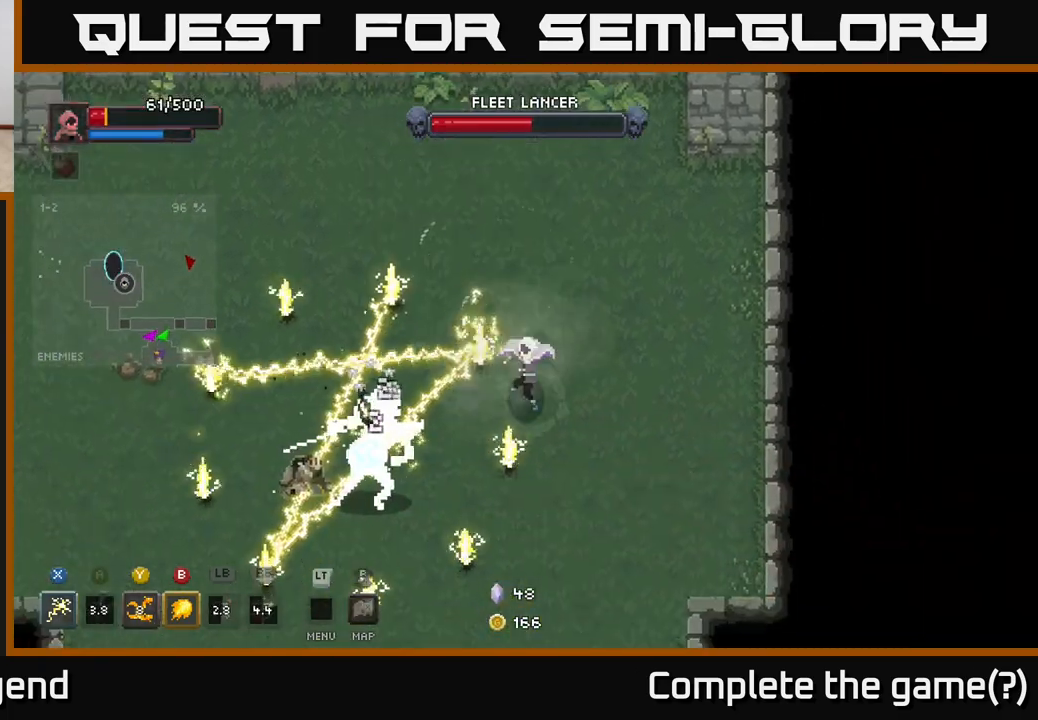
{"buttons": ["X"], "left_stick": "down-left", "right_stick": "center", "events": [[83, "A", "up"], [267, "left_stick", "down-left"], [317, "X", "down"]]}
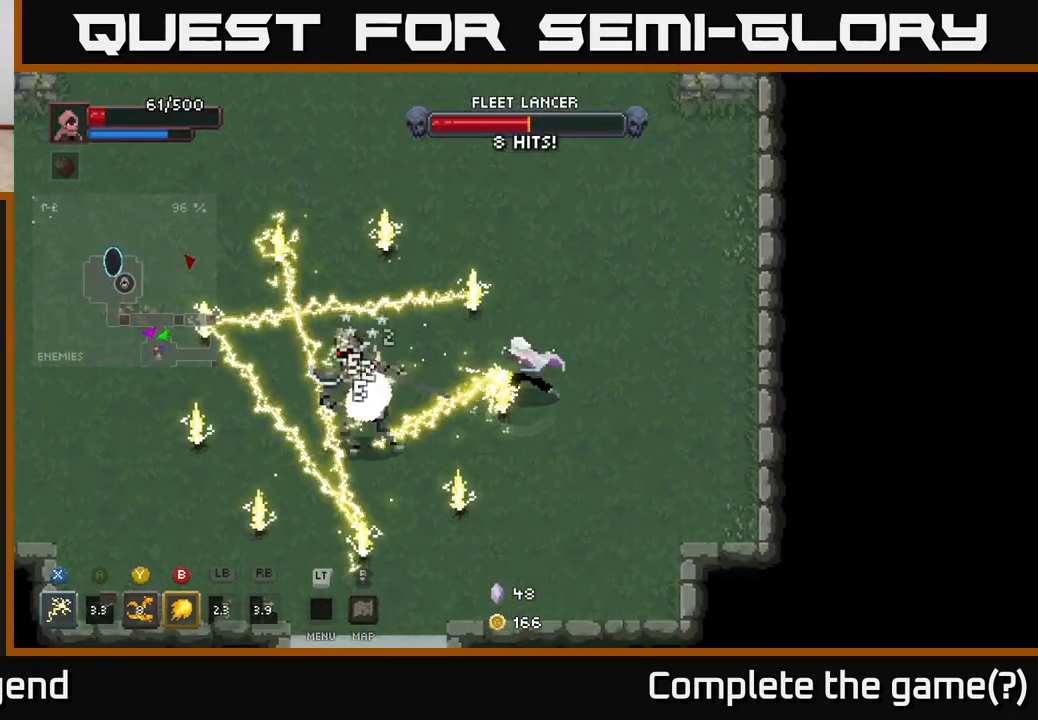
{"buttons": ["A"], "left_stick": "down", "right_stick": "center", "events": [[283, "X", "up"], [283, "left_stick", "down"], [383, "A", "down"]]}
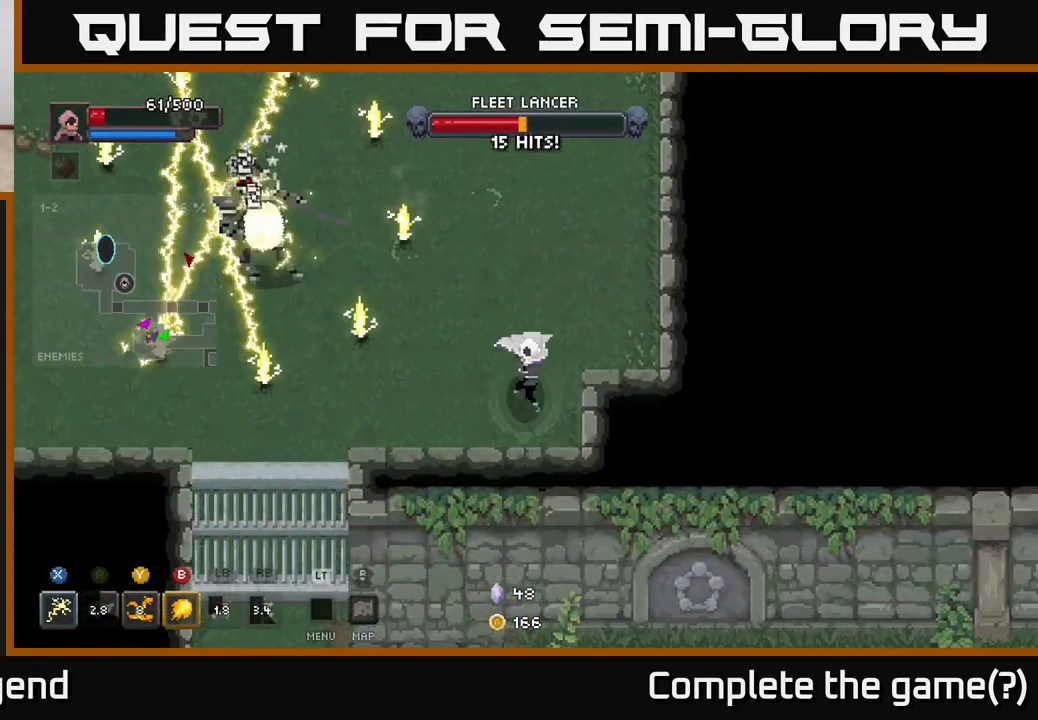
{"buttons": [], "left_stick": "up-left", "right_stick": "center", "events": [[17, "A", "up"], [167, "left_stick", "left"], [233, "left_stick", "up-left"]]}
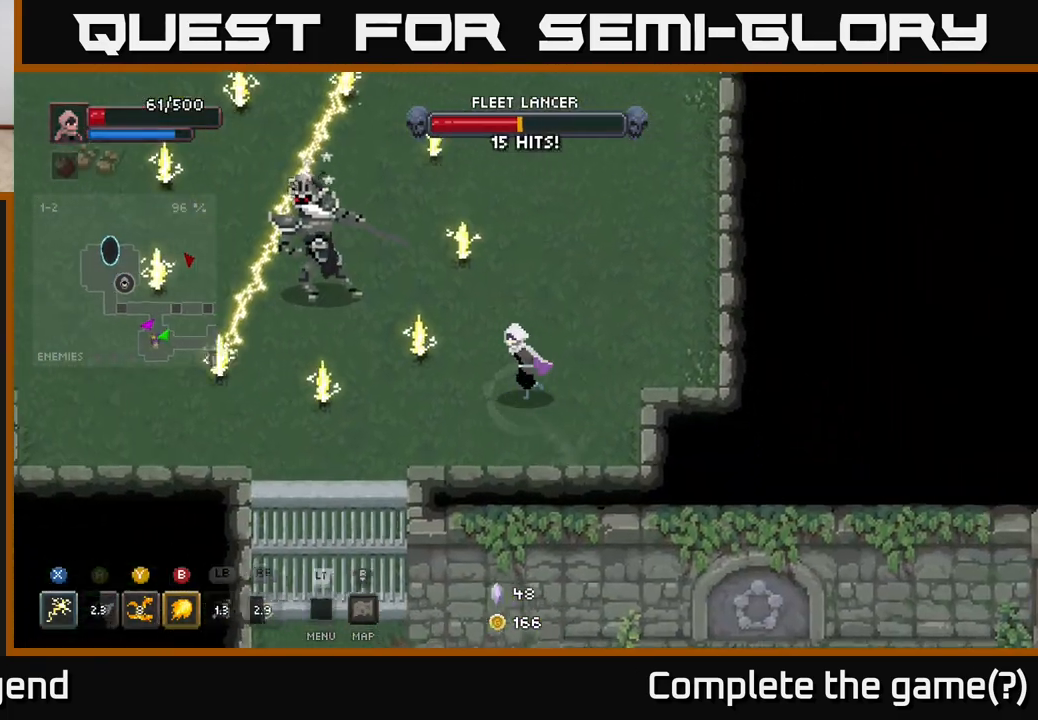
{"buttons": [], "left_stick": "up", "right_stick": "center", "events": [[33, "left_stick", "left"], [150, "A", "down"], [333, "A", "up"], [483, "left_stick", "up"]]}
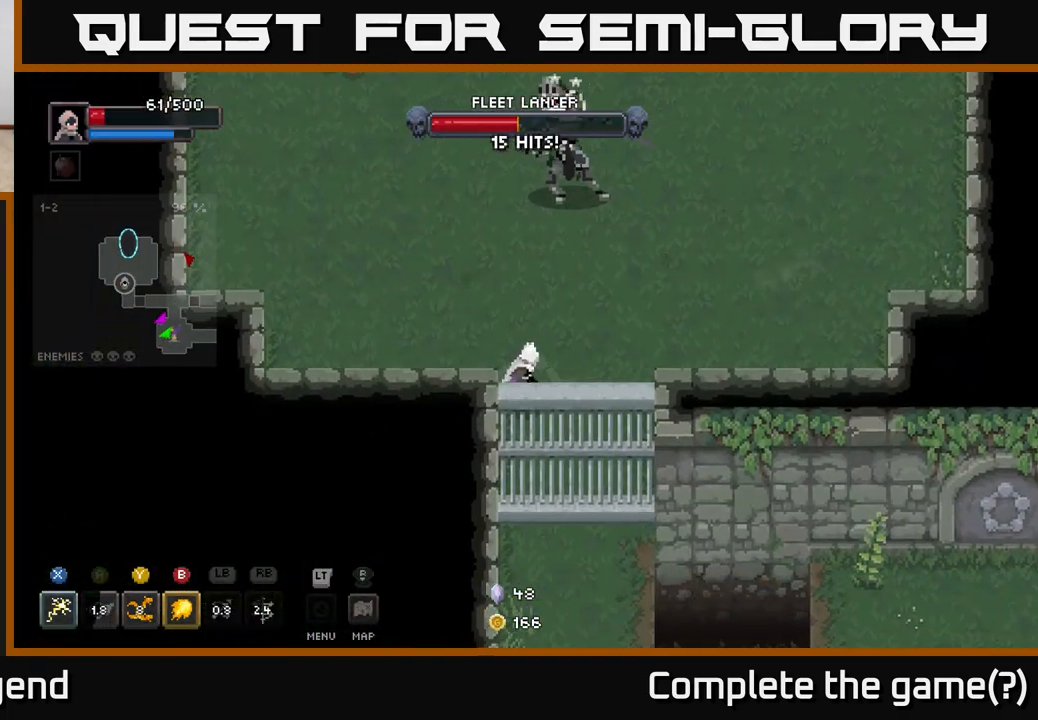
{"buttons": [], "left_stick": "up", "right_stick": "center", "events": [[33, "Y", "down"], [117, "Y", "up"]]}
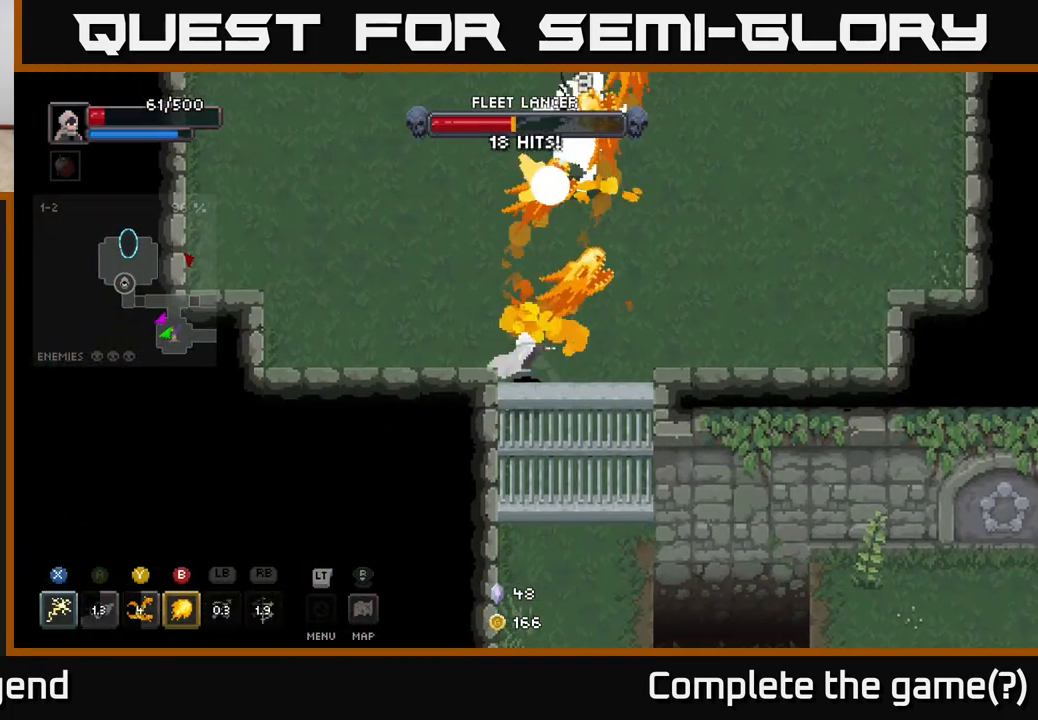
{"buttons": [], "left_stick": "up", "right_stick": "center", "events": []}
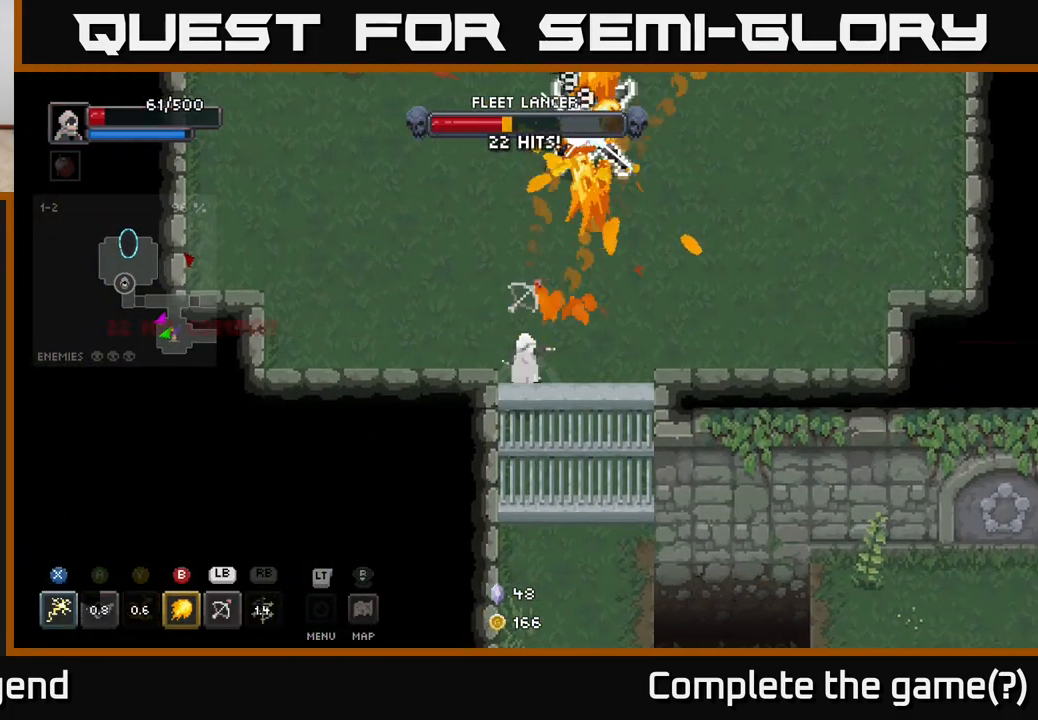
{"buttons": ["X"], "left_stick": "up", "right_stick": "center", "events": [[83, "X", "down"]]}
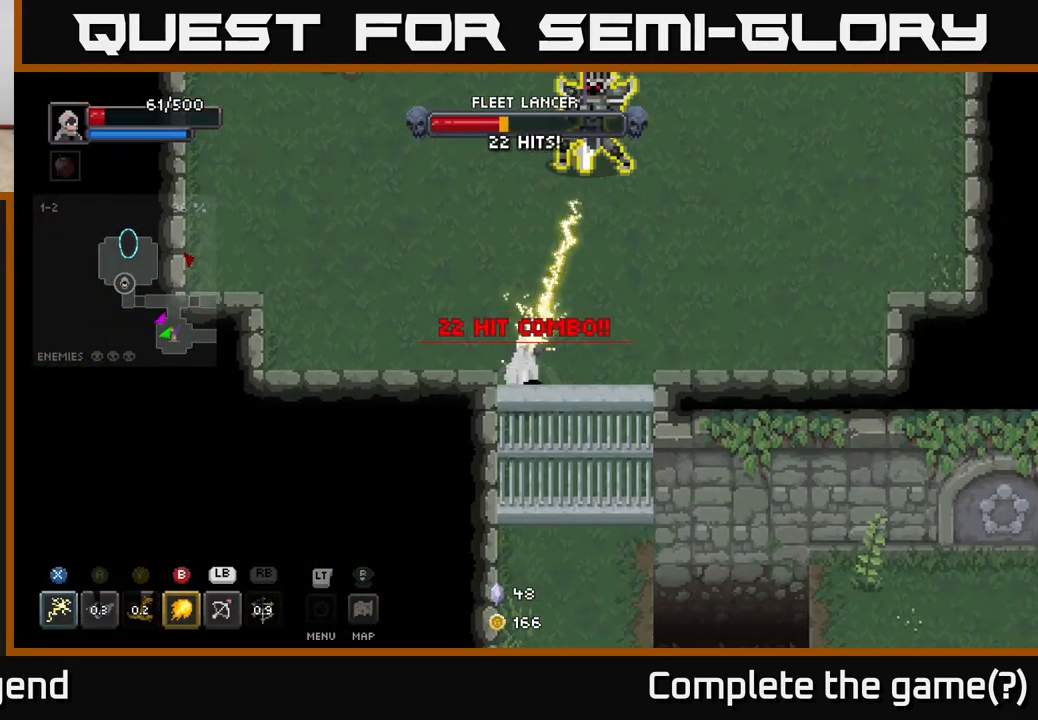
{"buttons": [], "left_stick": "up", "right_stick": "center", "events": [[17, "X", "up"], [100, "left_stick", "up-left"], [233, "left_stick", "up"]]}
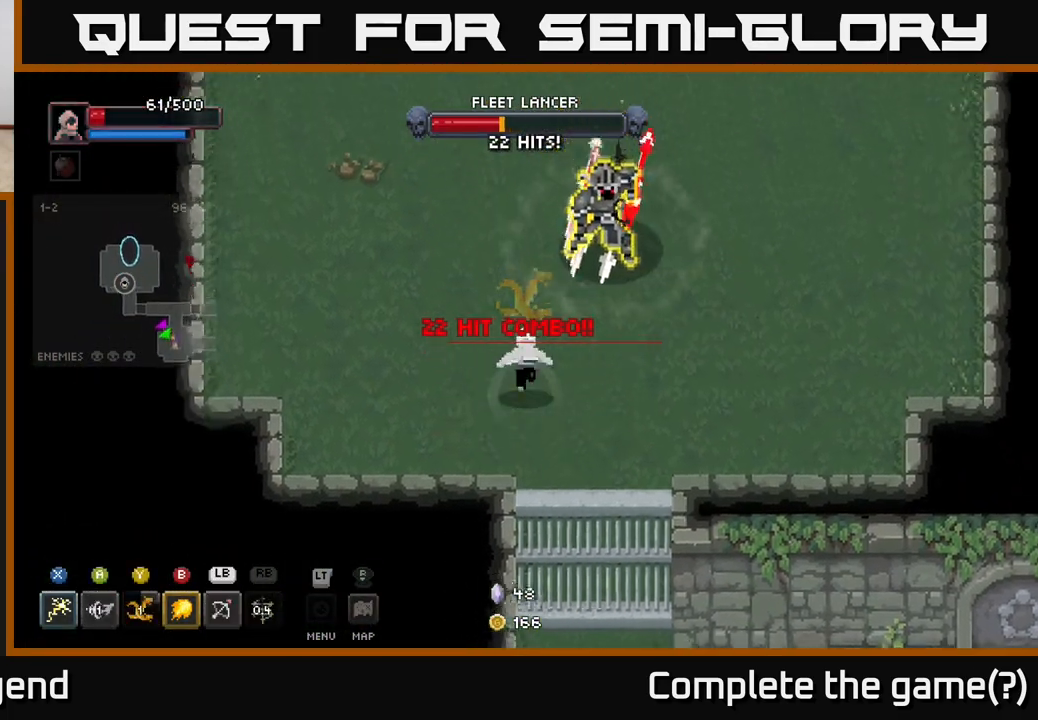
{"buttons": [], "left_stick": "right", "right_stick": "center", "events": [[50, "left_stick", "up-left"], [183, "A", "down"], [300, "left_stick", "up-right"], [367, "A", "up"], [367, "left_stick", "right"]]}
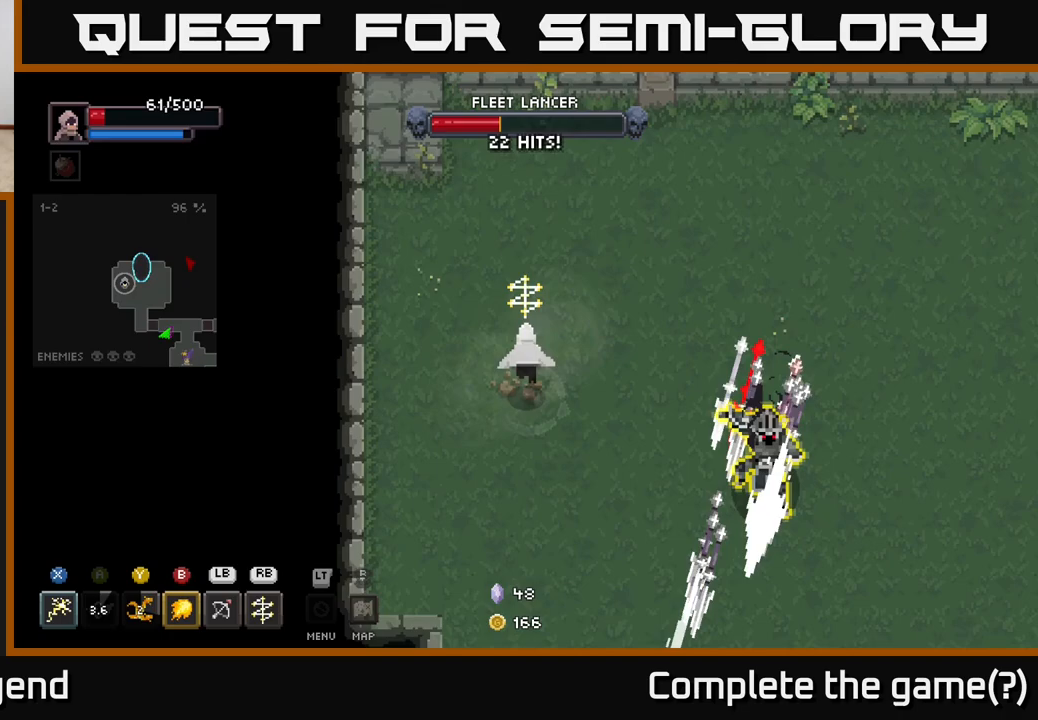
{"buttons": ["X"], "left_stick": "down-right", "right_stick": "center", "events": [[233, "left_stick", "down-right"], [300, "X", "down"]]}
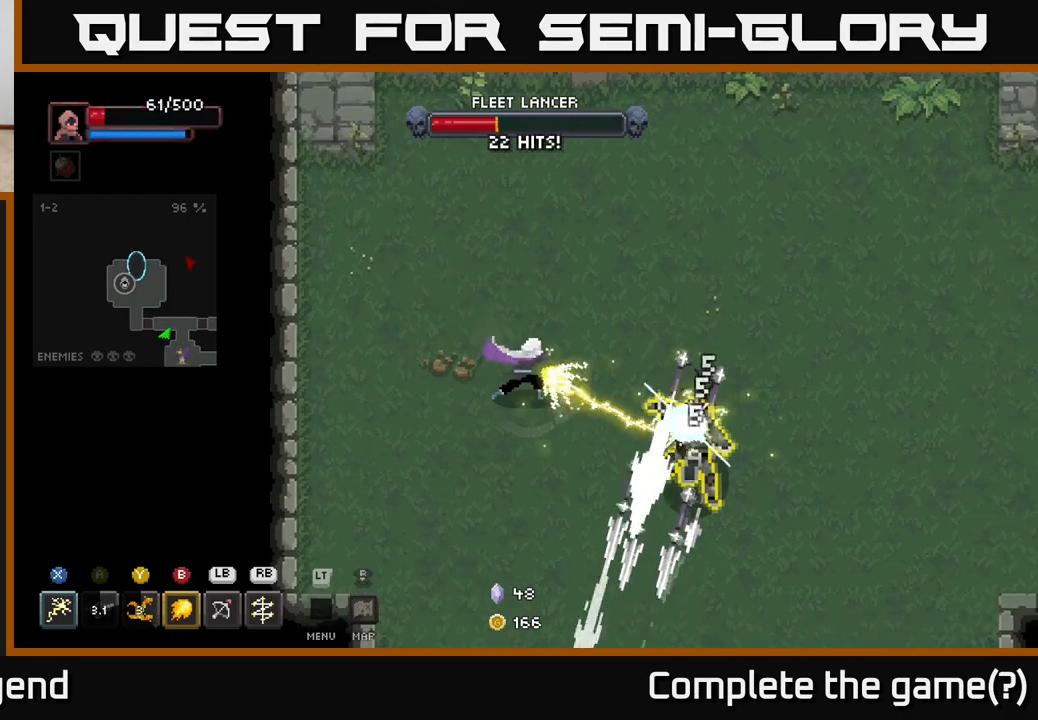
{"buttons": ["L2"], "left_stick": "right", "right_stick": "center", "events": [[133, "left_stick", "right"], [283, "X", "up"], [450, "L2", "down"]]}
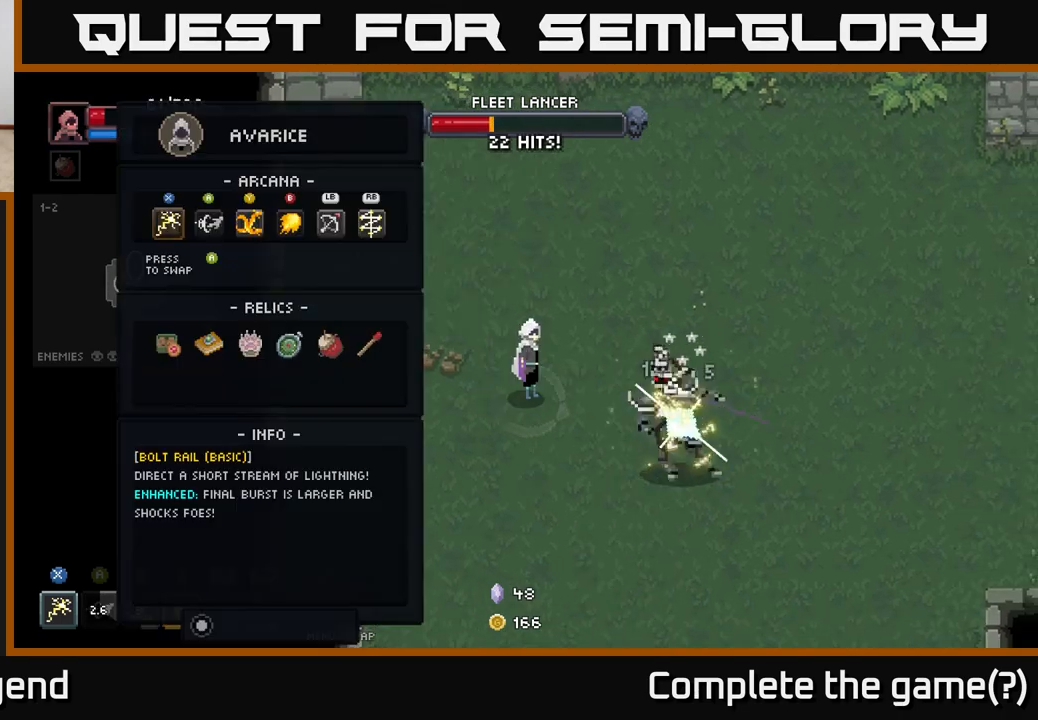
{"buttons": ["L1"], "left_stick": "right", "right_stick": "center", "events": [[50, "L2", "up"], [400, "L1", "down"]]}